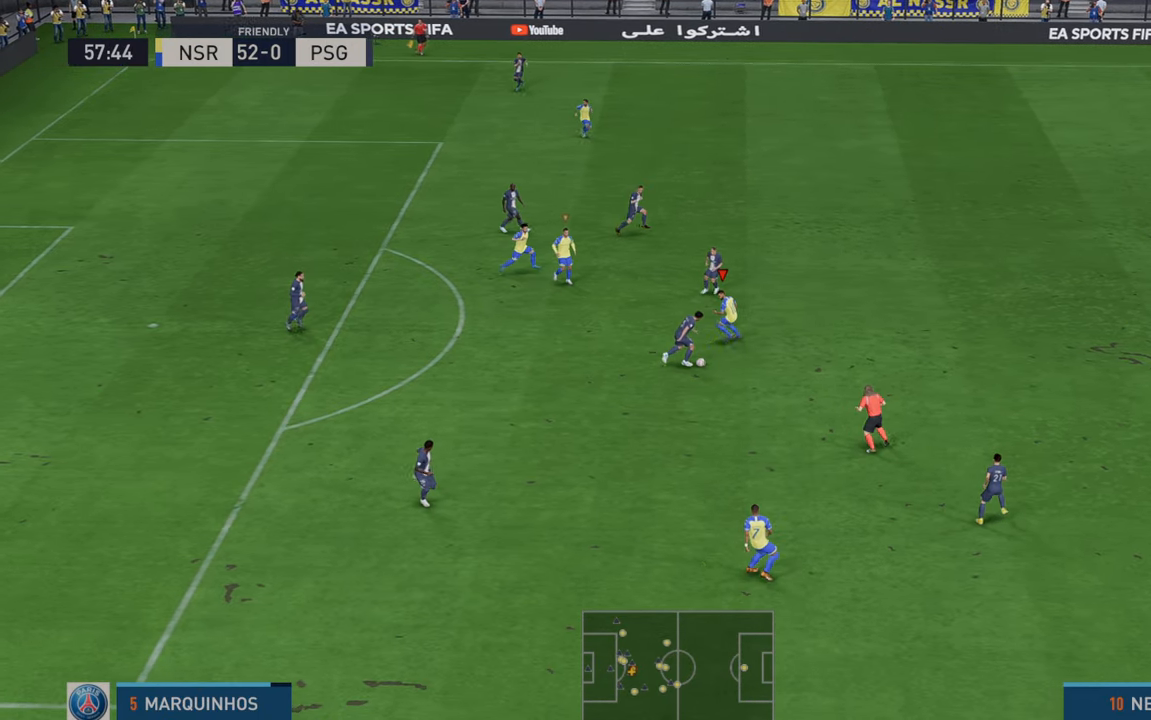
Gameplay with a controller (Xbox layout); each line is a JSON object with the inputs held at the frame after it. "events" lists button and stick changes between this image and that frame as [ms after this image, input, new state], when the widget could be followed in between. Not read: L3 R3.
{"buttons": ["R2"], "left_stick": "down-right", "right_stick": "center", "events": [[17, "A", "up"], [83, "left_stick", "right"], [200, "left_stick", "down-right"]]}
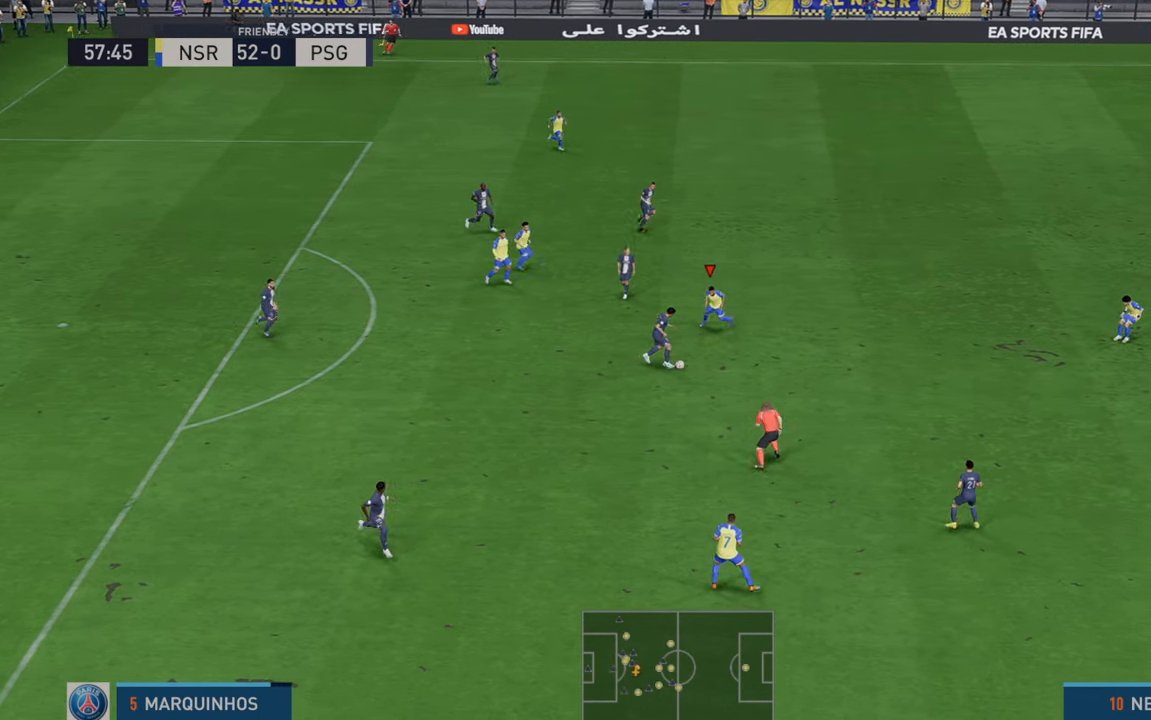
{"buttons": ["R2"], "left_stick": "down-right", "right_stick": "center", "events": []}
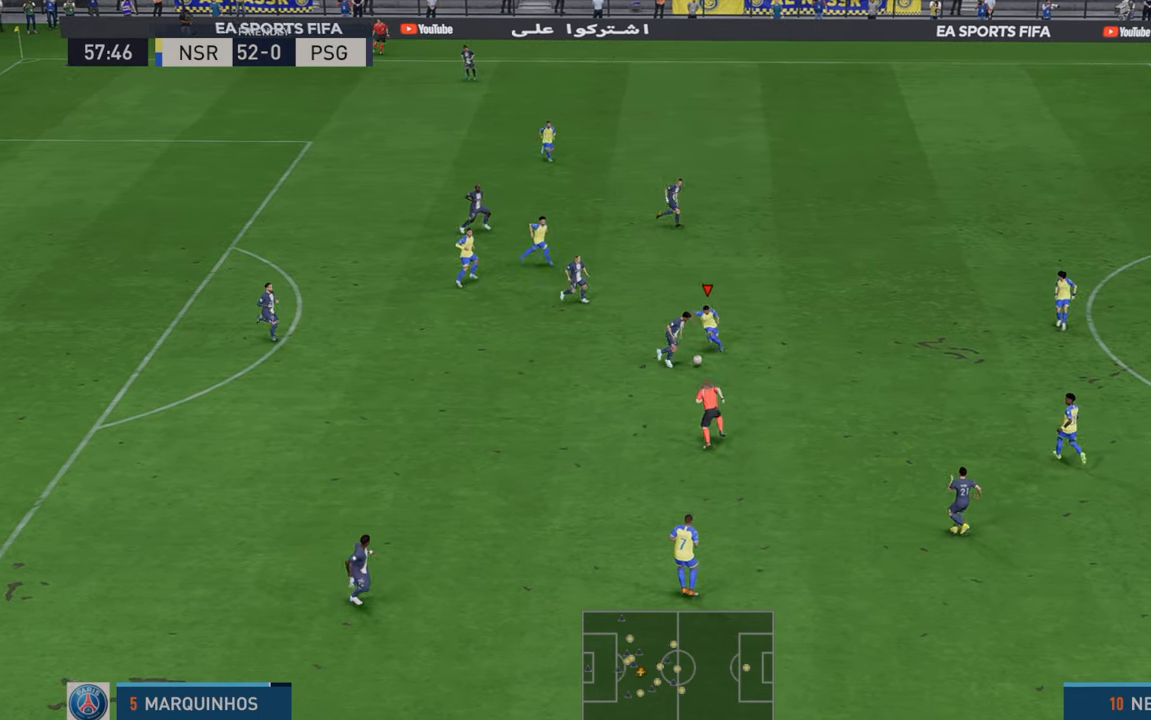
{"buttons": ["R2"], "left_stick": "down-right", "right_stick": "center", "events": [[33, "B", "down"], [233, "B", "up"]]}
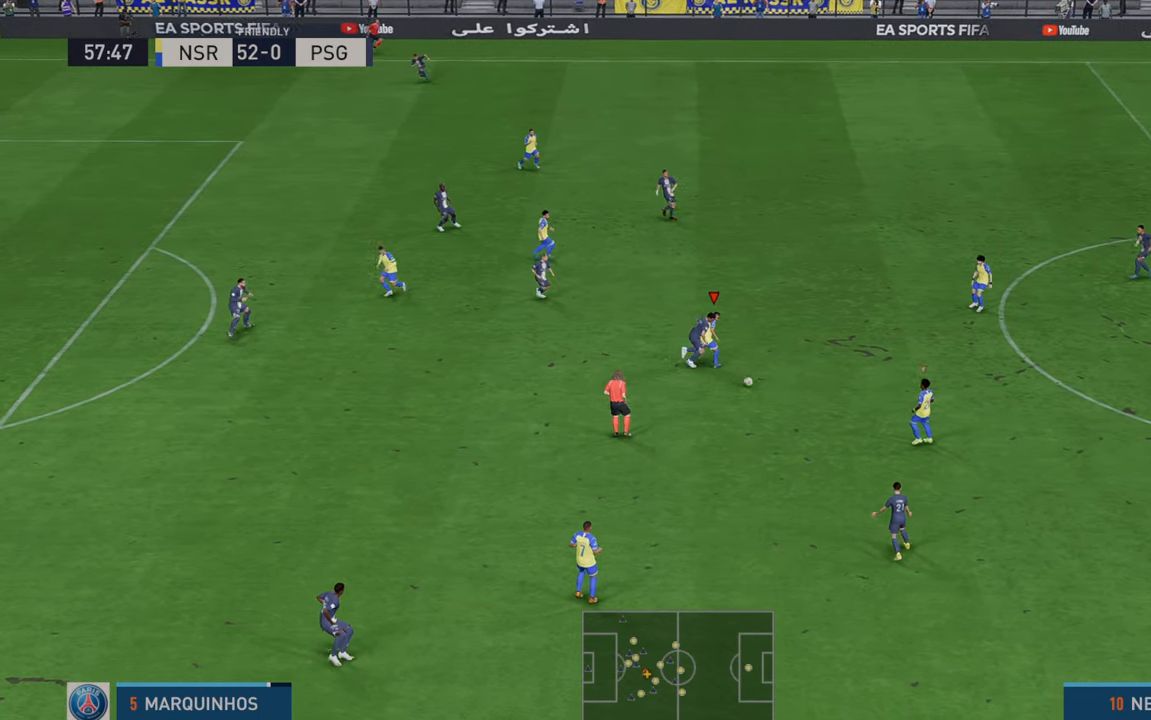
{"buttons": ["R2"], "left_stick": "left", "right_stick": "center"}
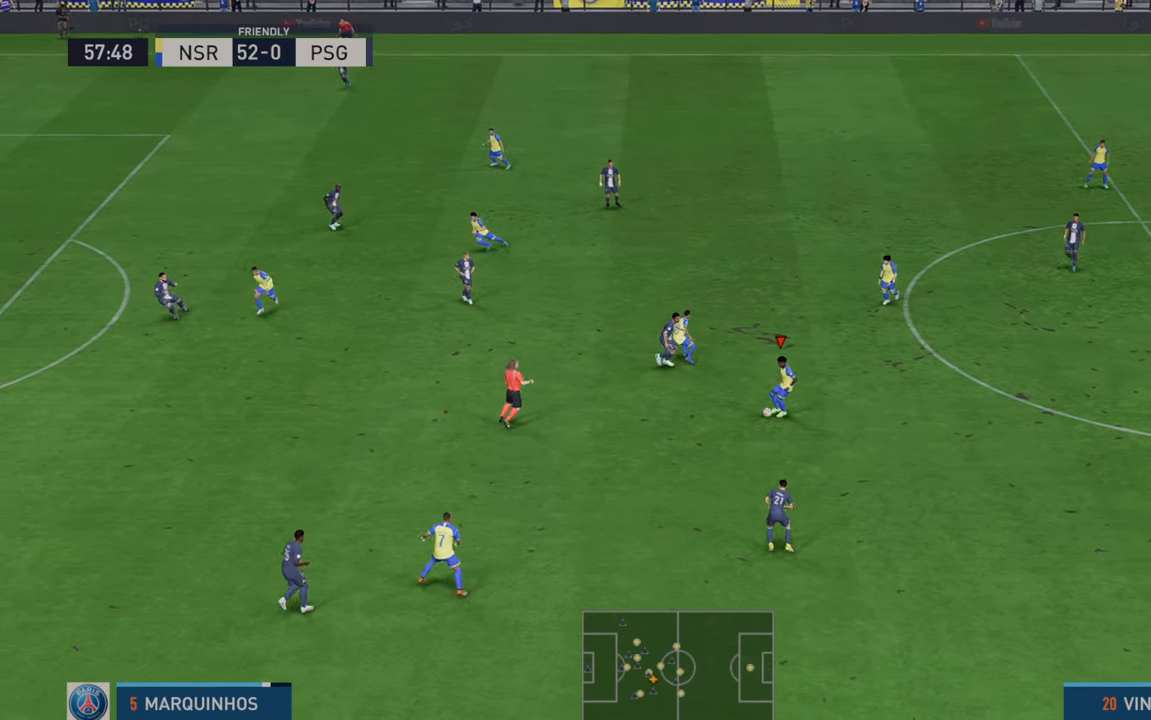
{"buttons": ["R2"], "left_stick": "up-left", "right_stick": "center", "events": [[500, "left_stick", "up-left"]]}
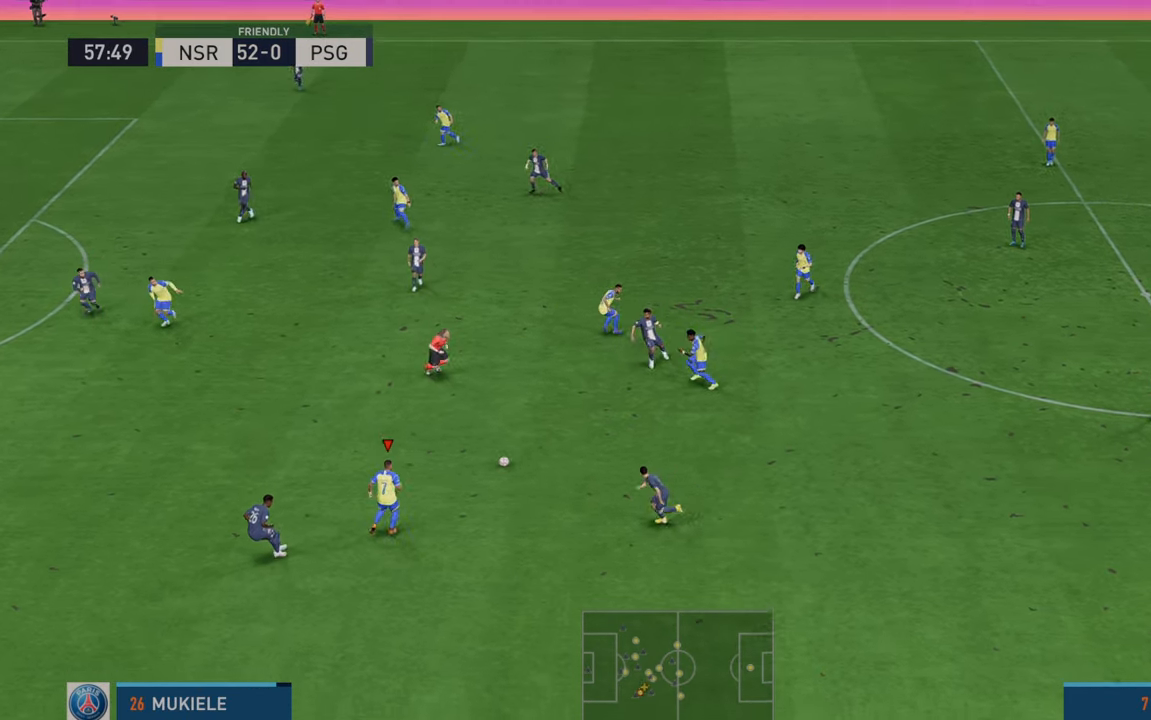
{"buttons": ["R2"], "left_stick": "left", "right_stick": "center", "events": [[33, "A", "down"], [117, "A", "up"], [117, "left_stick", "up"], [217, "left_stick", "up-left"], [350, "left_stick", "left"]]}
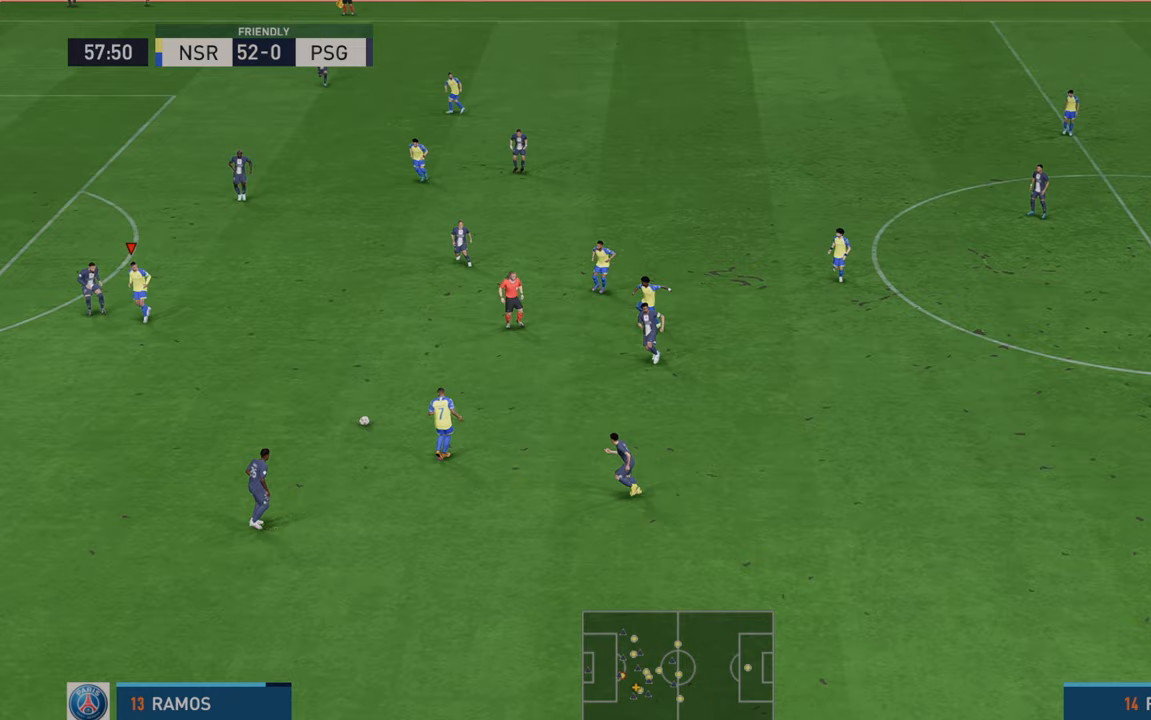
{"buttons": ["R2"], "left_stick": "left", "right_stick": "center", "events": []}
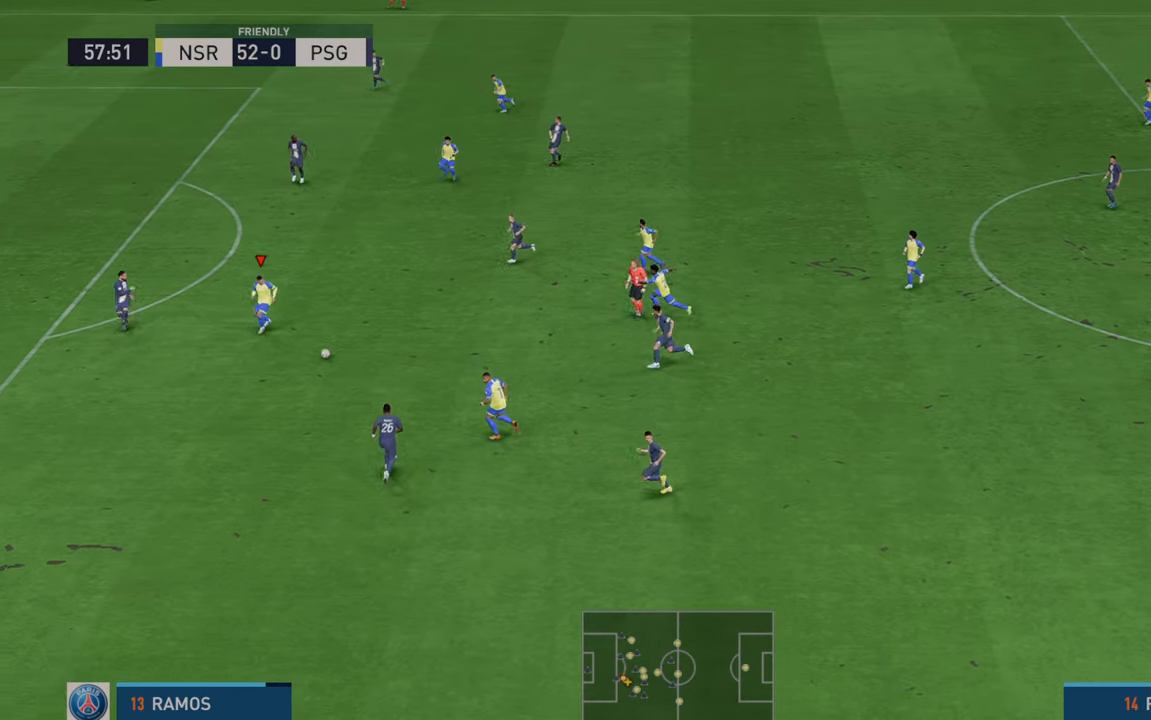
{"buttons": ["R2"], "left_stick": "up-left", "right_stick": "center", "events": [[50, "left_stick", "up-left"]]}
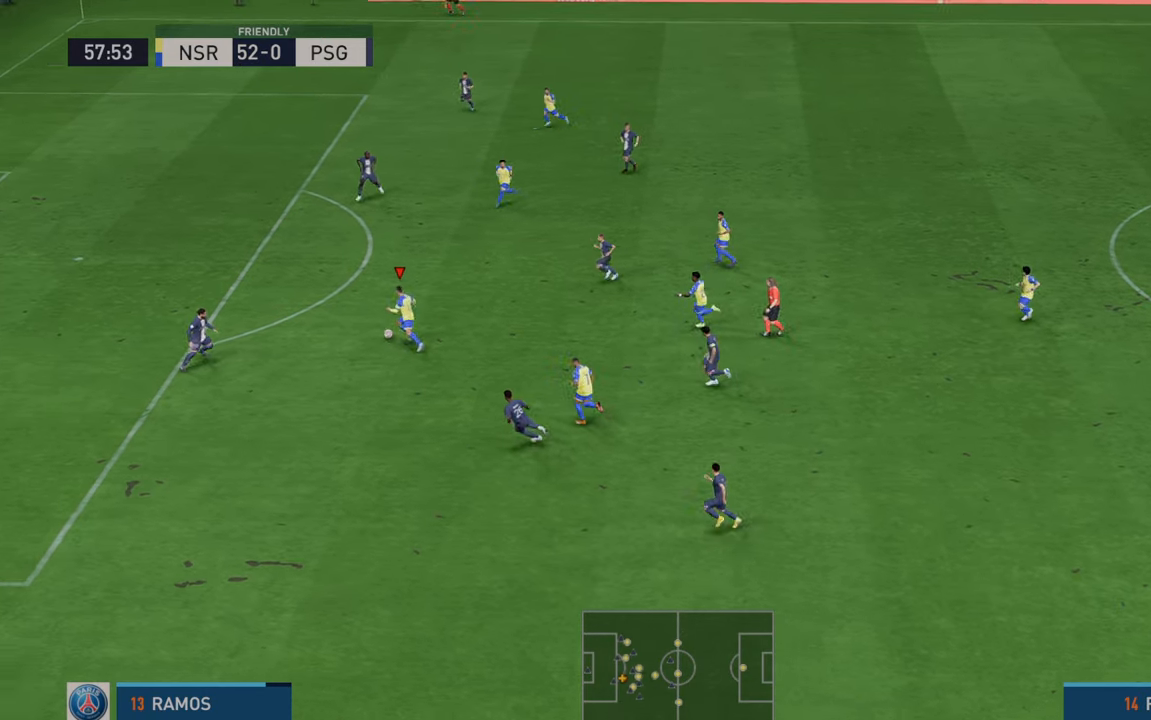
{"buttons": ["R2"], "left_stick": "left", "right_stick": "center", "events": [[217, "left_stick", "left"]]}
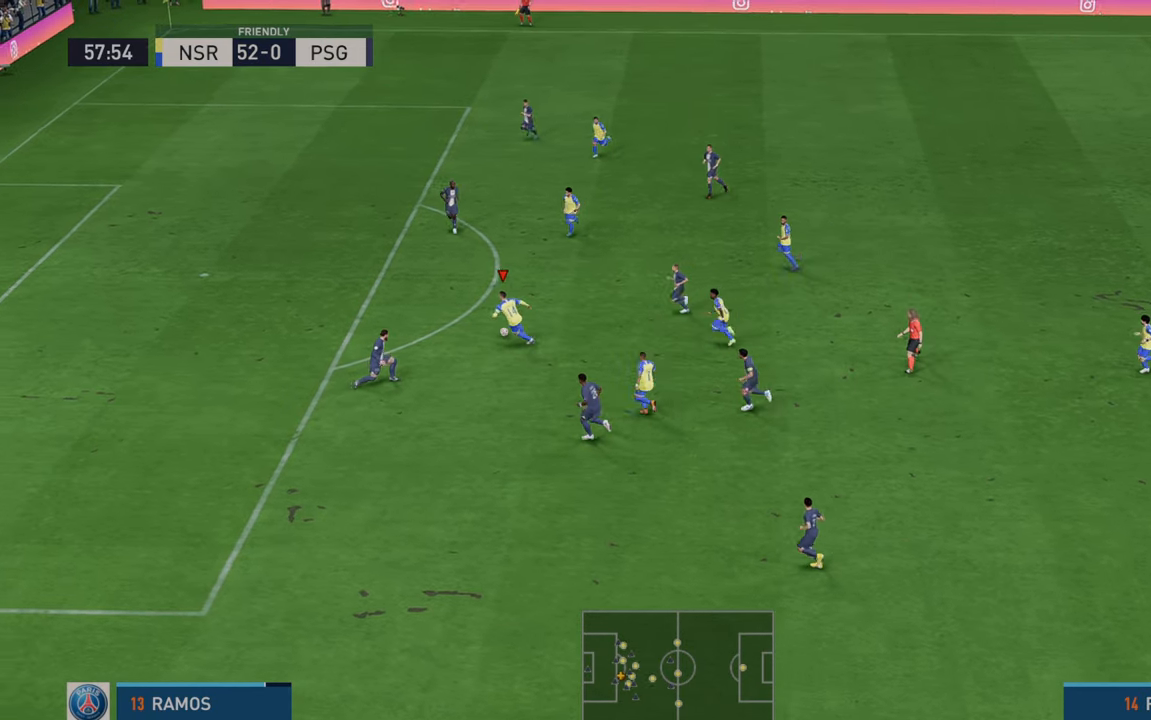
{"buttons": ["R2"], "left_stick": "left", "right_stick": "center", "events": []}
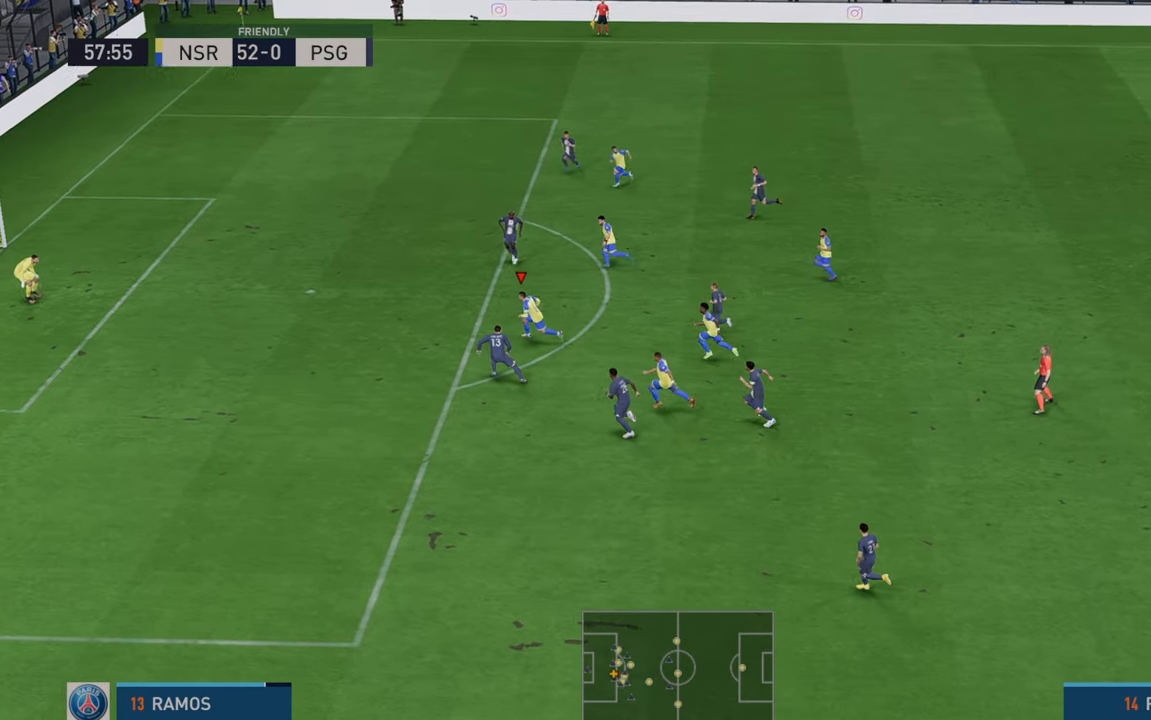
{"buttons": [], "left_stick": "down-left", "right_stick": "center", "events": [[100, "left_stick", "down-left"], [167, "R2", "up"], [183, "B", "down"], [400, "B", "up"]]}
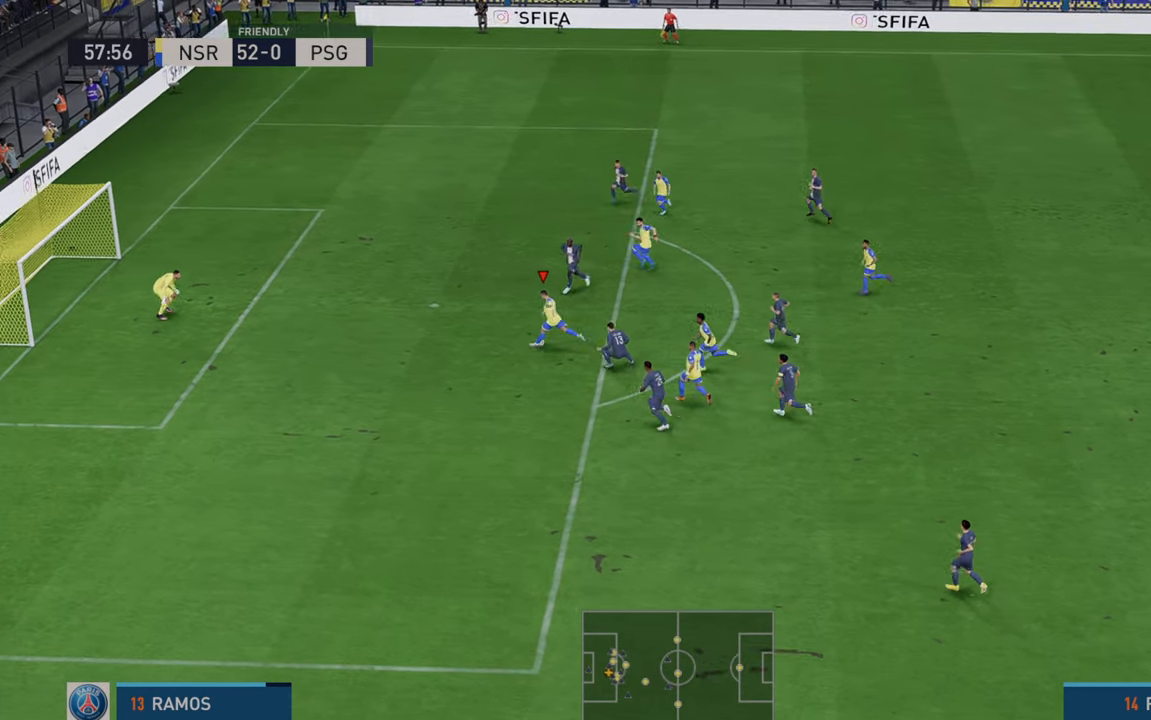
{"buttons": [], "left_stick": "down-left", "right_stick": "center", "events": []}
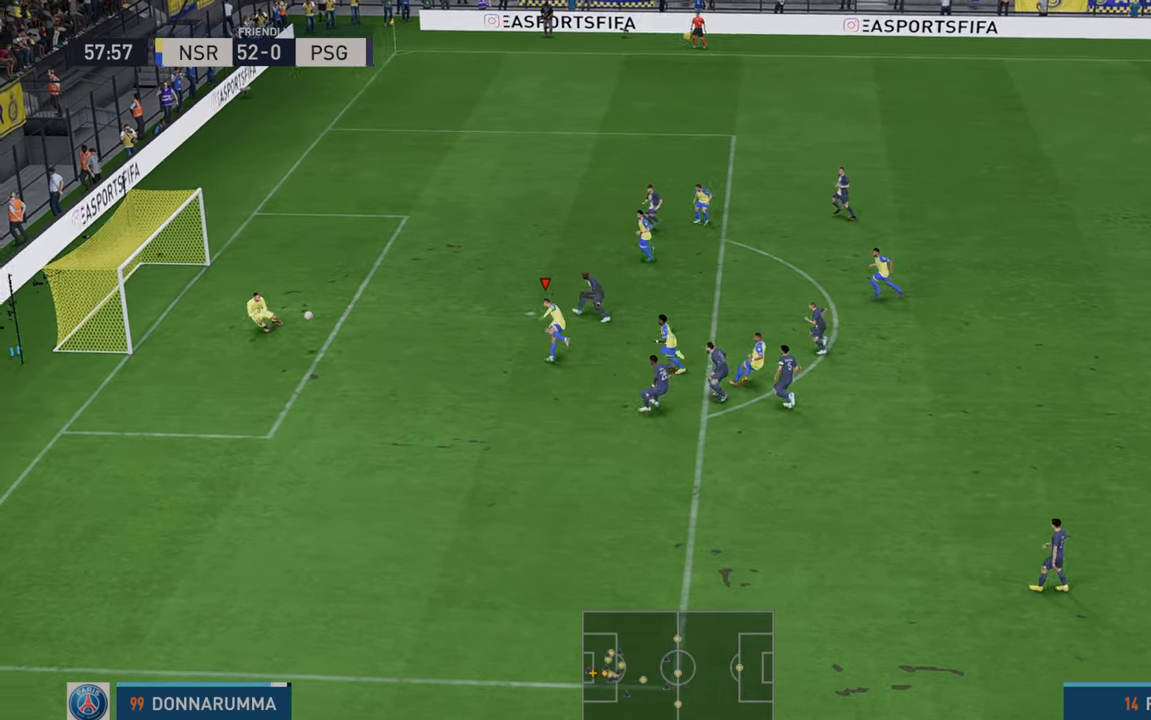
{"buttons": [], "left_stick": "down-left", "right_stick": "center", "events": []}
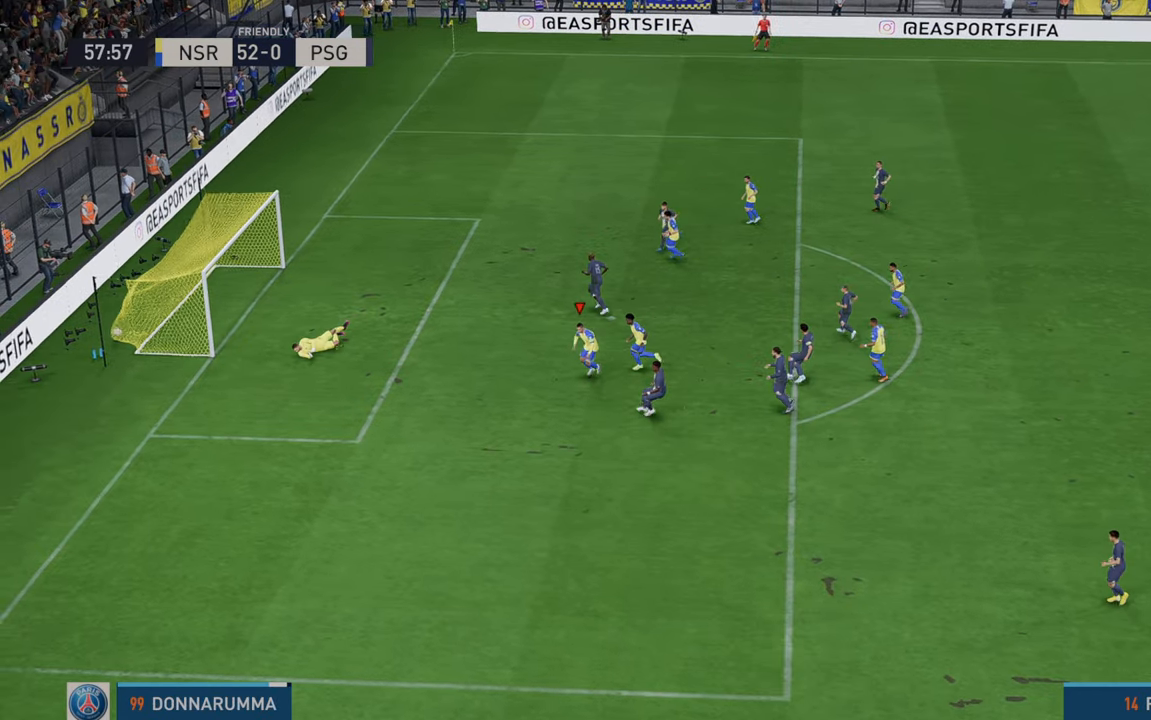
{"buttons": [], "left_stick": "center", "right_stick": "center", "events": [[183, "left_stick", "down"], [317, "left_stick", "center"]]}
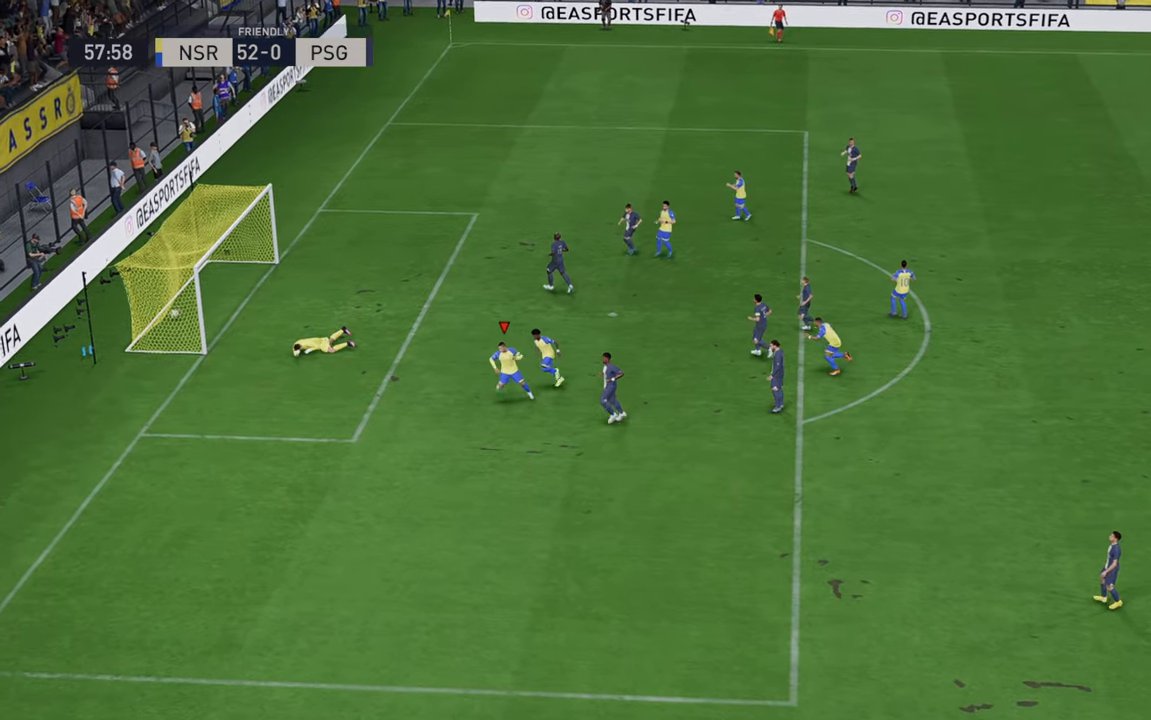
{"buttons": [], "left_stick": "center", "right_stick": "center", "events": []}
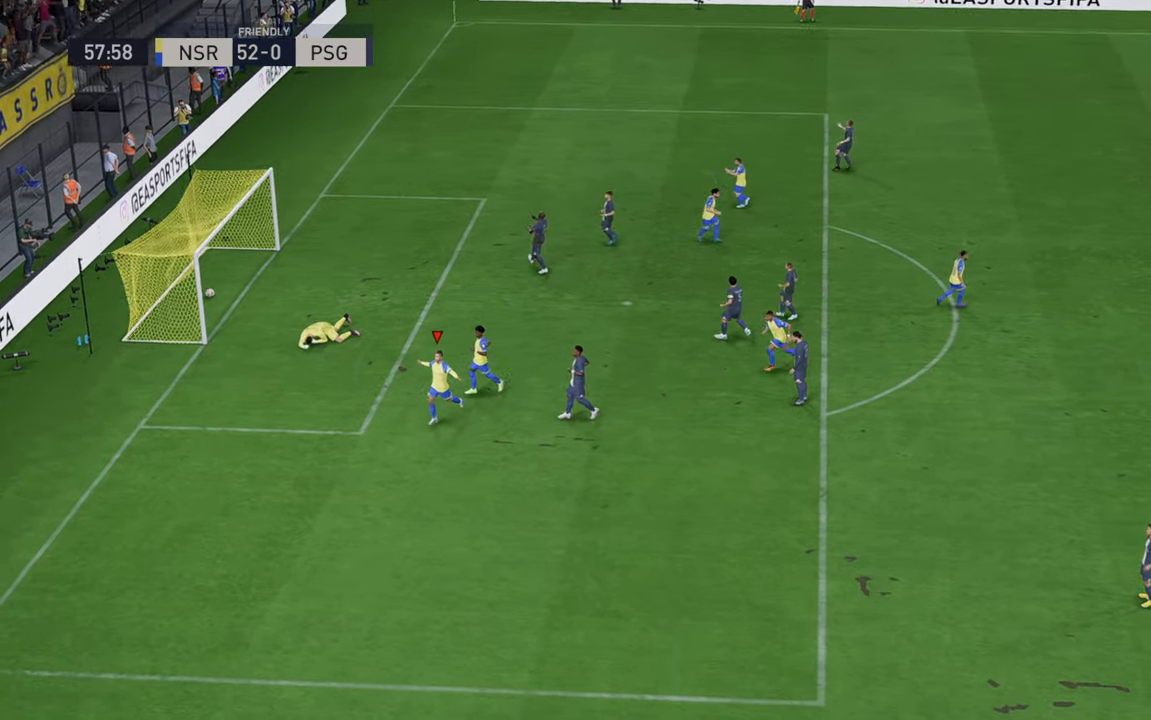
{"buttons": ["L1", "R1"], "left_stick": "center", "right_stick": "center", "events": [[17, "L1", "down"], [17, "R1", "down"], [233, "L1", "up"], [233, "R1", "up"], [400, "R1", "down"], [433, "L1", "down"]]}
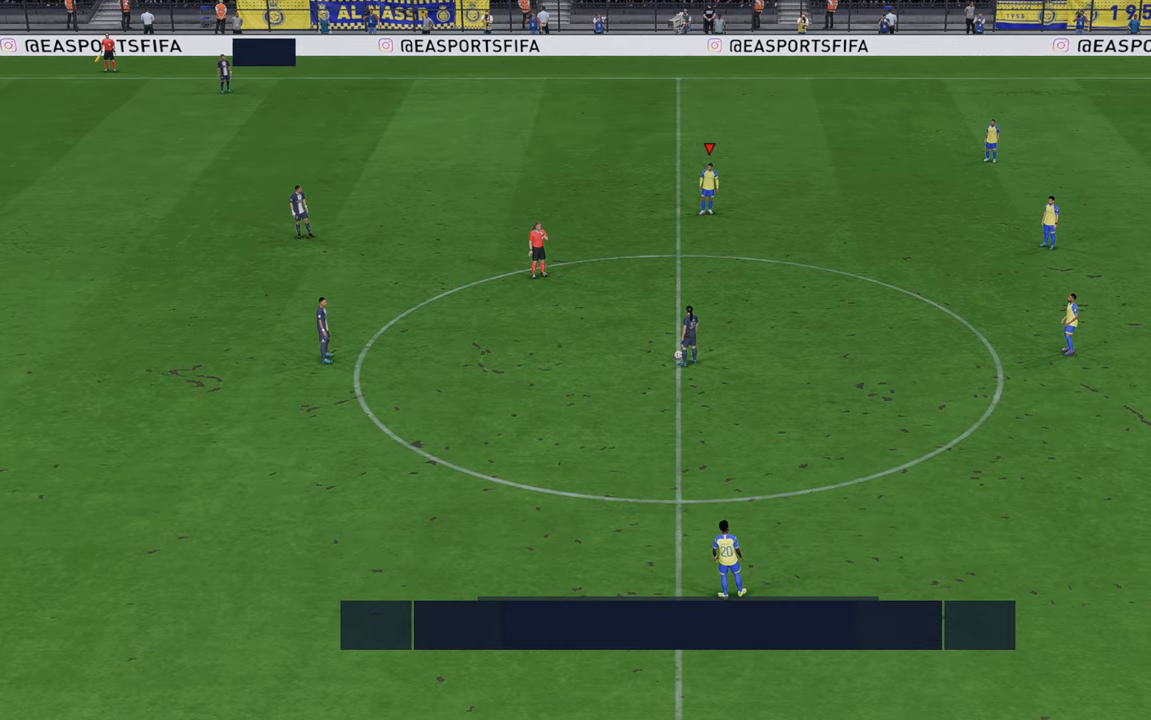
{"buttons": [], "left_stick": "center", "right_stick": "center", "events": [[100, "L1", "up"], [100, "R1", "up"]]}
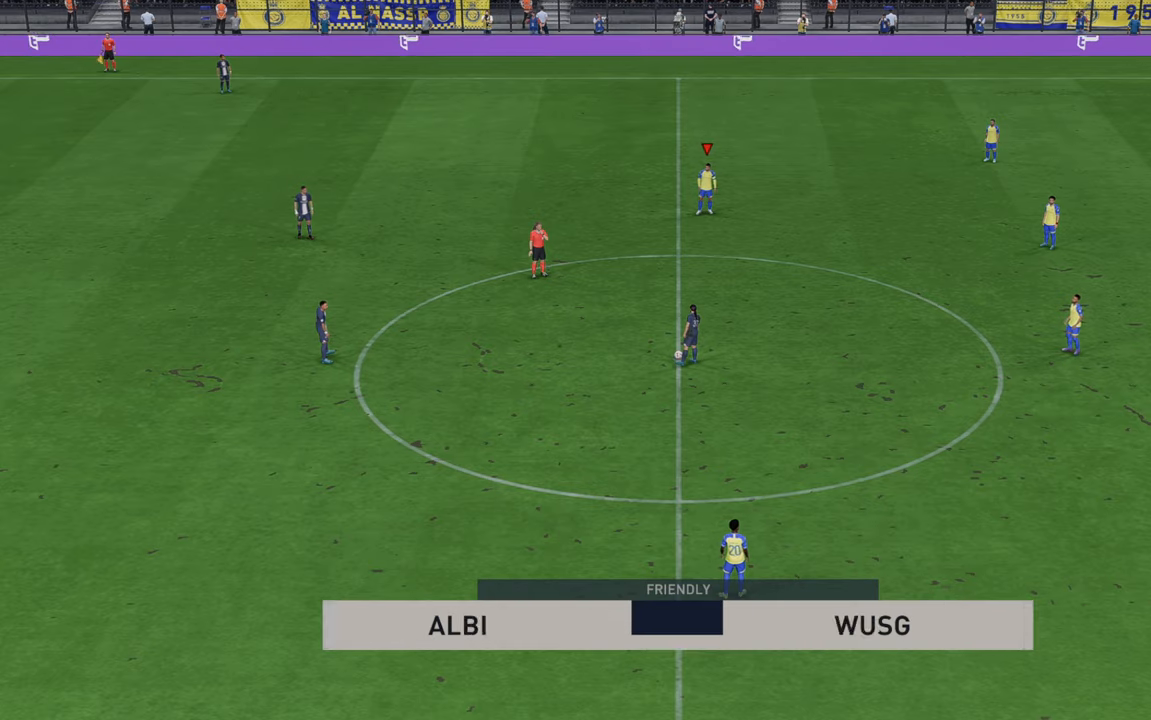
{"buttons": [], "left_stick": "center", "right_stick": "center", "events": []}
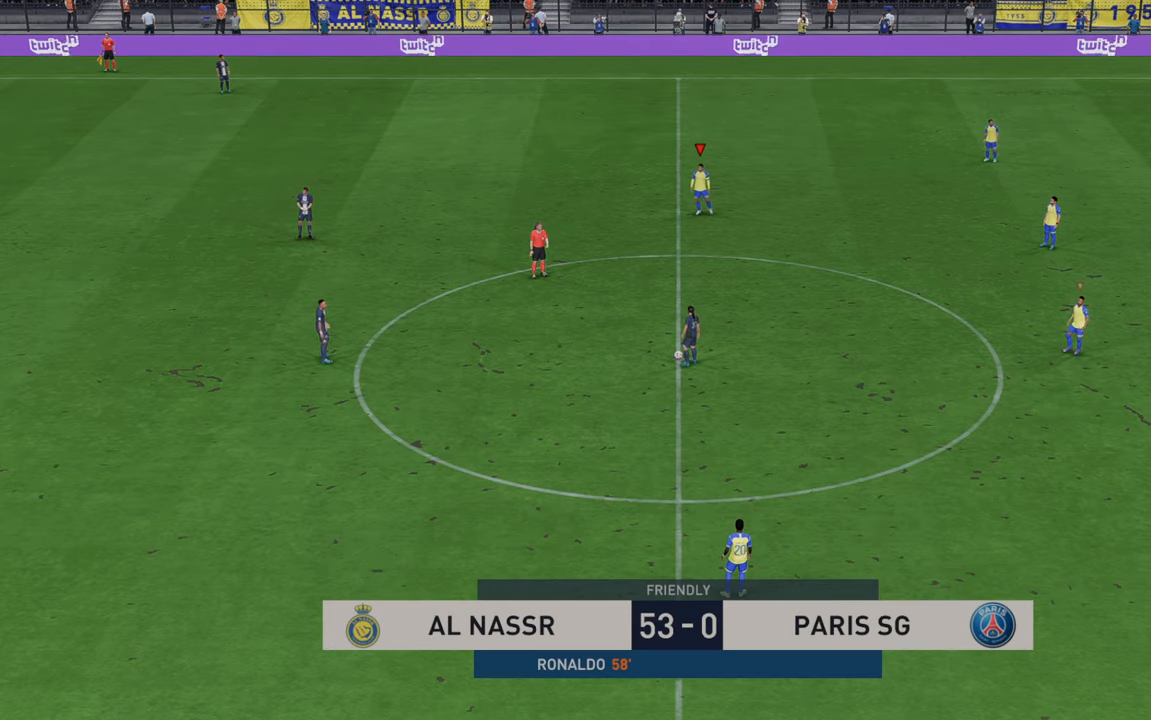
{"buttons": [], "left_stick": "center", "right_stick": "center", "events": []}
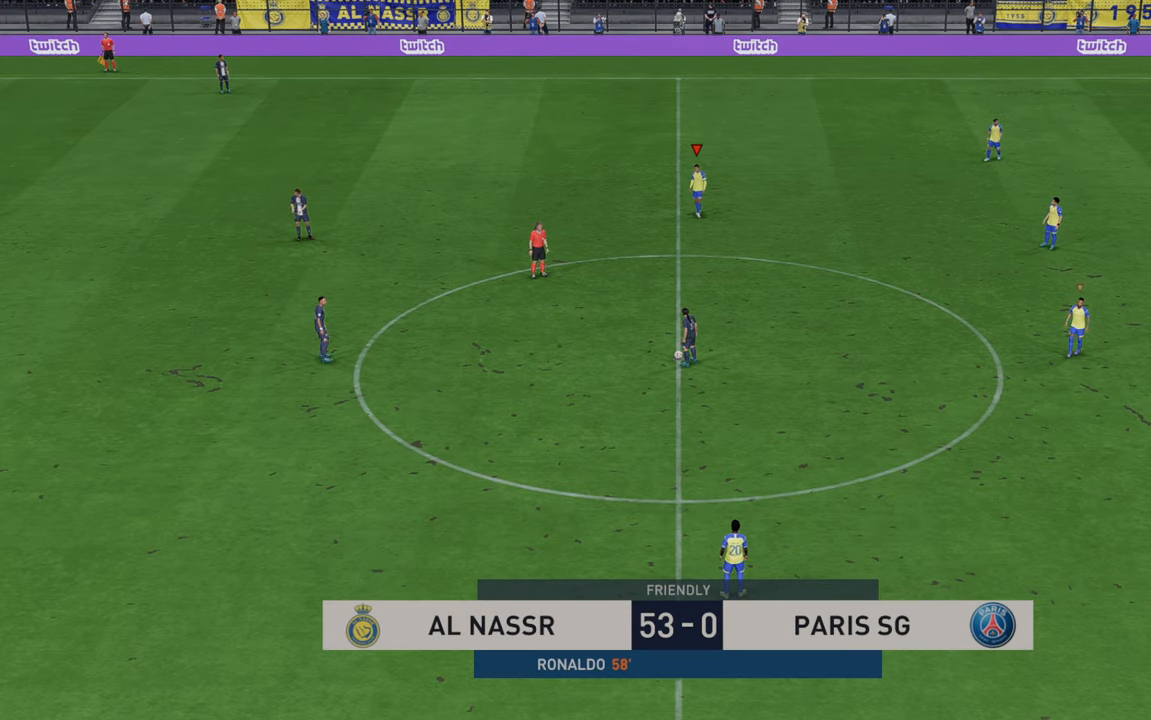
{"buttons": ["R2"], "left_stick": "center", "right_stick": "center", "events": [[300, "R2", "down"]]}
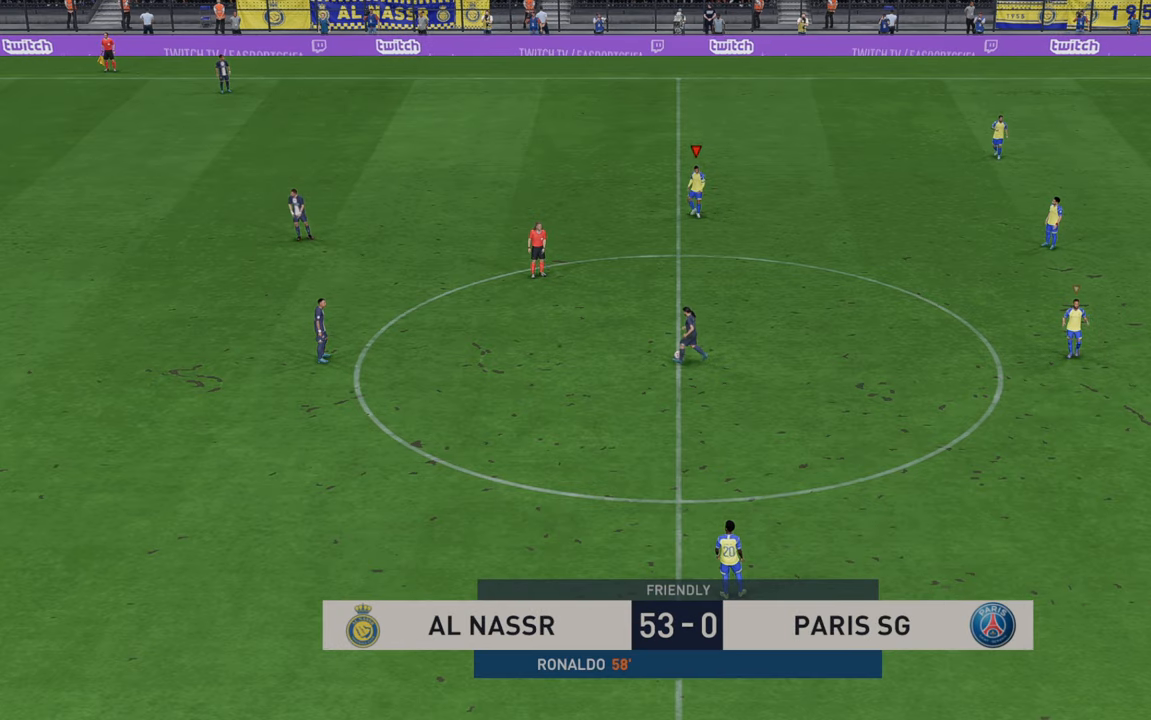
{"buttons": ["R2"], "left_stick": "down", "right_stick": "center", "events": [[183, "left_stick", "down"]]}
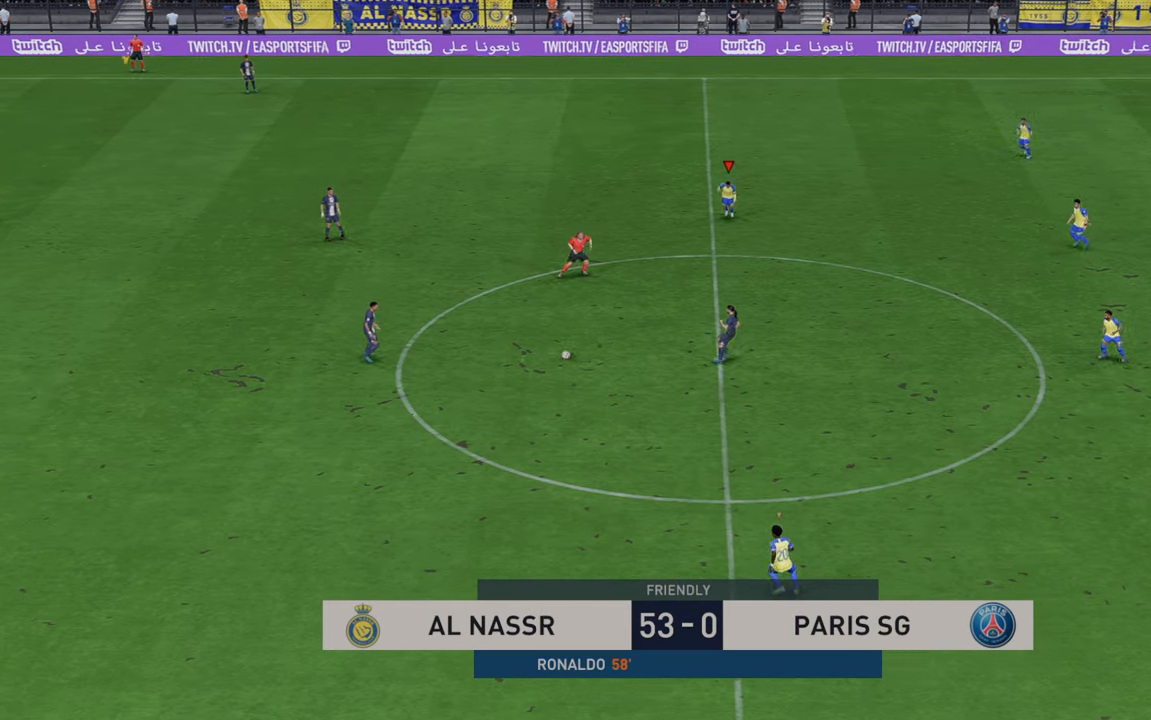
{"buttons": ["R2"], "left_stick": "center", "right_stick": "center", "events": [[67, "left_stick", "down-left"], [233, "left_stick", "center"]]}
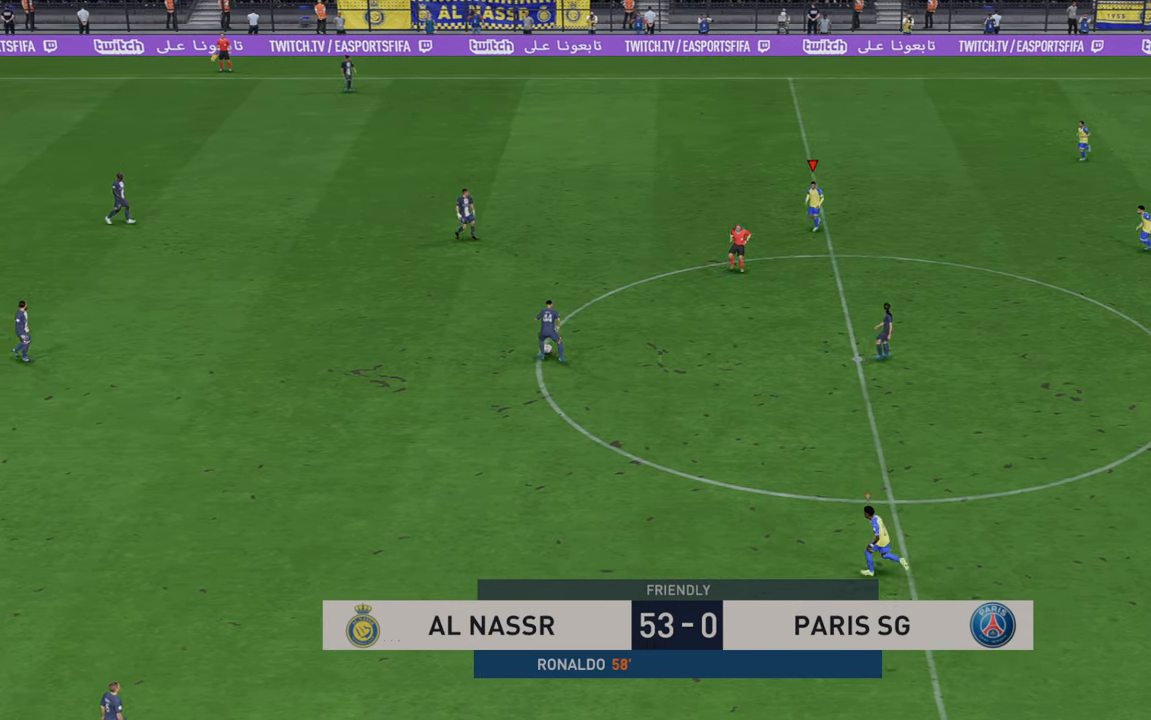
{"buttons": ["R2"], "left_stick": "left", "right_stick": "center", "events": [[33, "left_stick", "down-left"], [350, "left_stick", "left"]]}
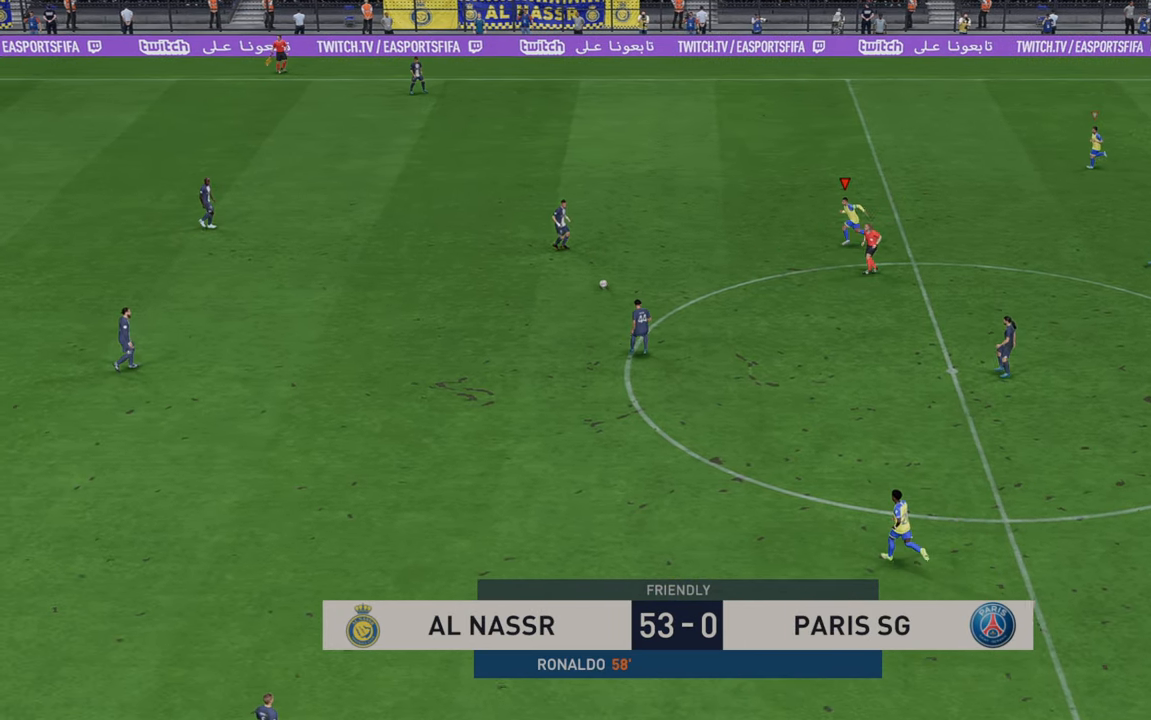
{"buttons": ["R2"], "left_stick": "center", "right_stick": "center", "events": [[483, "left_stick", "center"]]}
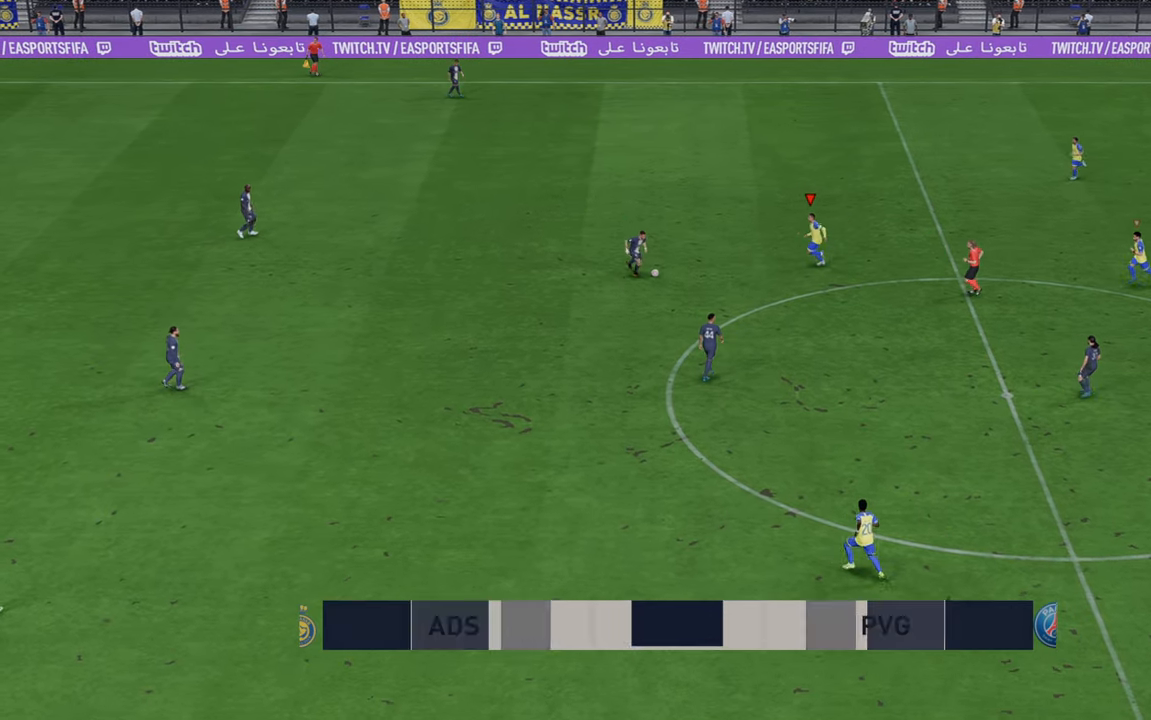
{"buttons": ["R2"], "left_stick": "down", "right_stick": "center", "events": [[183, "left_stick", "down"]]}
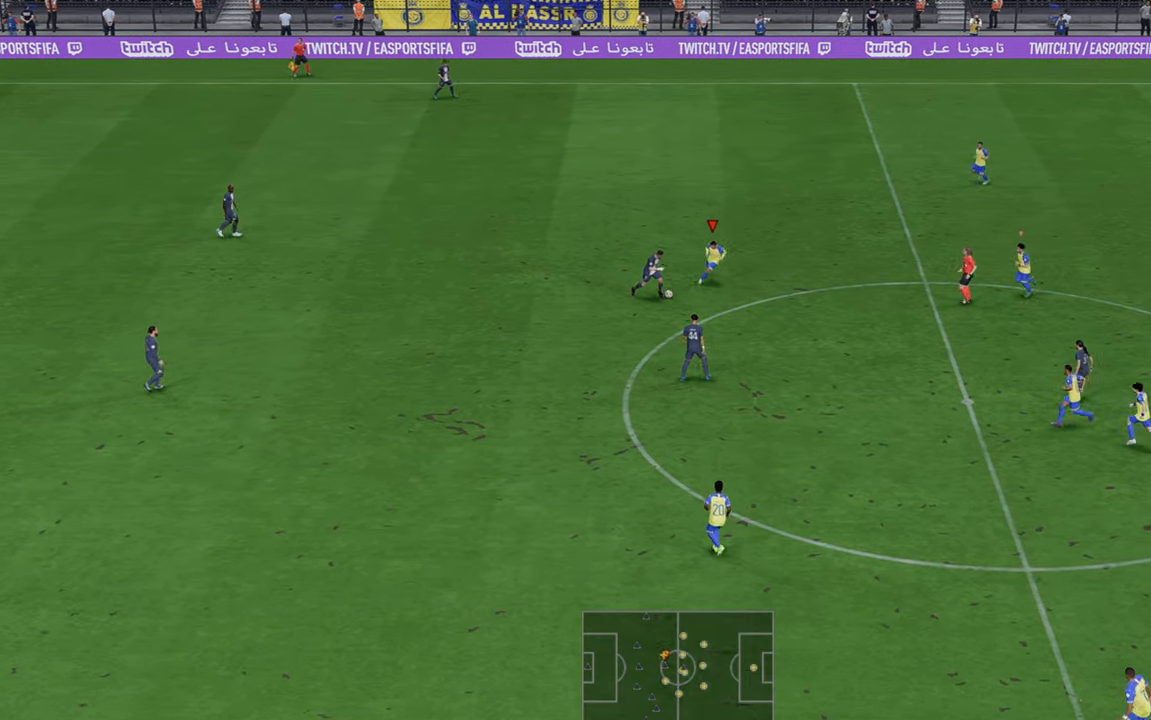
{"buttons": ["R2"], "left_stick": "down-right", "right_stick": "center", "events": [[417, "left_stick", "down-right"]]}
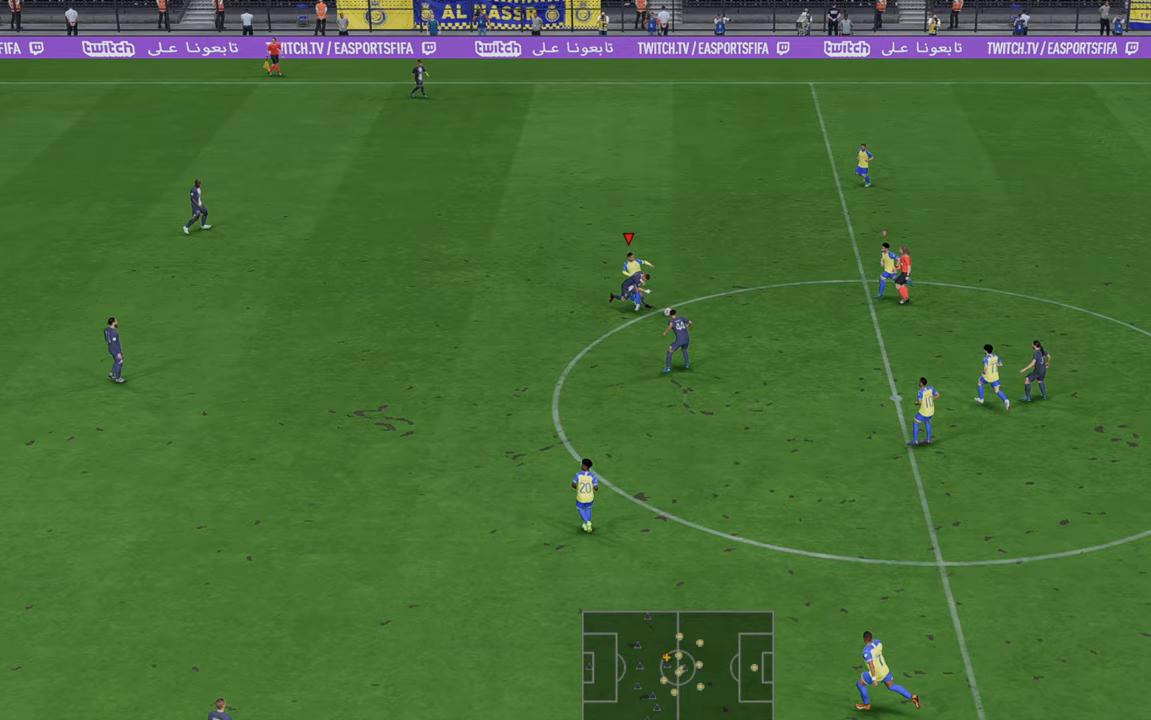
{"buttons": ["R2"], "left_stick": "down-right", "right_stick": "center", "events": []}
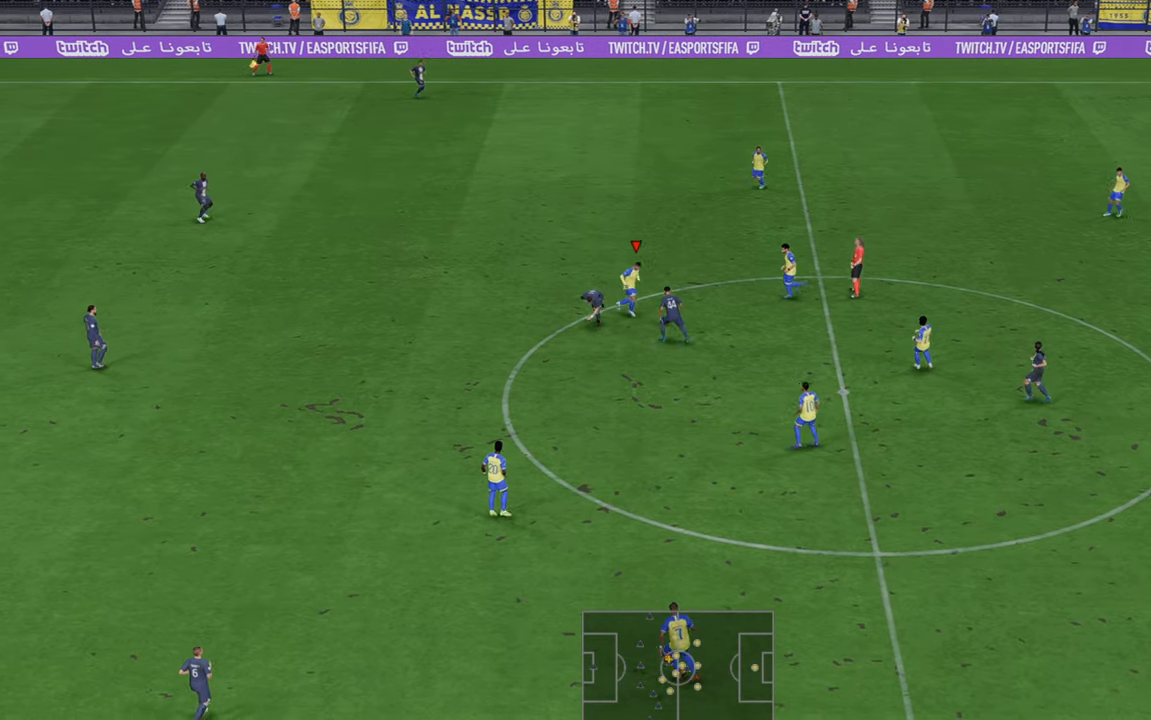
{"buttons": ["R2"], "left_stick": "down-right", "right_stick": "center", "events": []}